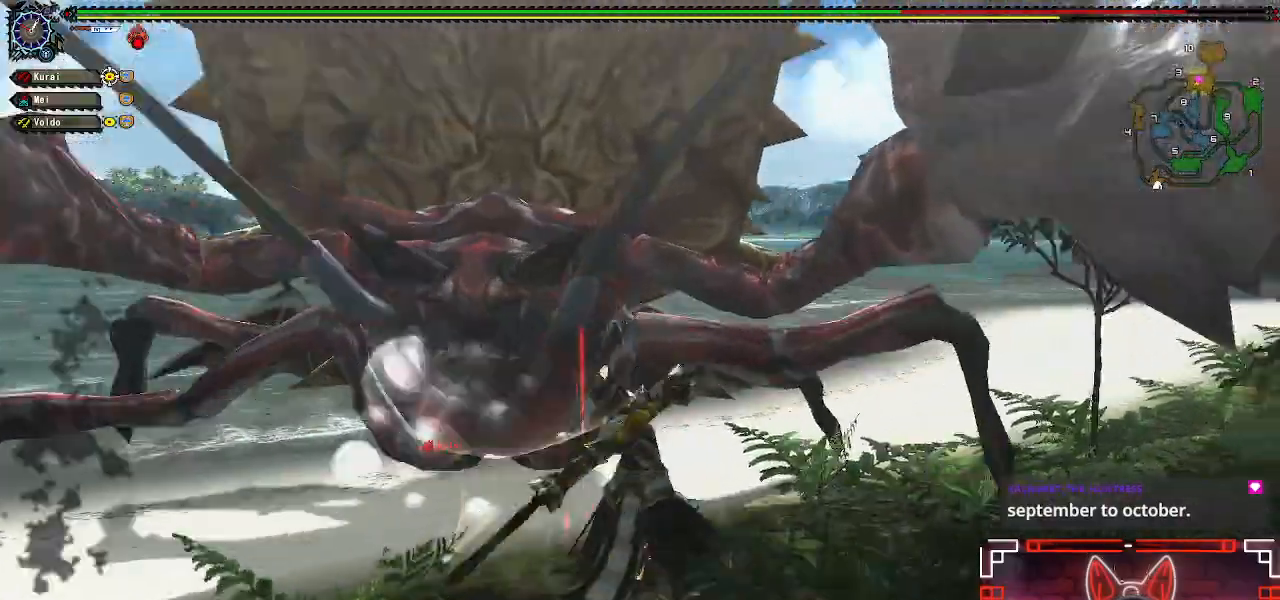
Gameplay with a controller (Xbox layout); each line is a JSON object with the inputs held at the frame after it. "events" lists button and stick changes between this image and that frame as [ms after this image, input, new state], when the widget could be followed in between.
{"buttons": ["A"], "left_stick": "up-right", "right_stick": "center", "events": [[467, "A", "down"]]}
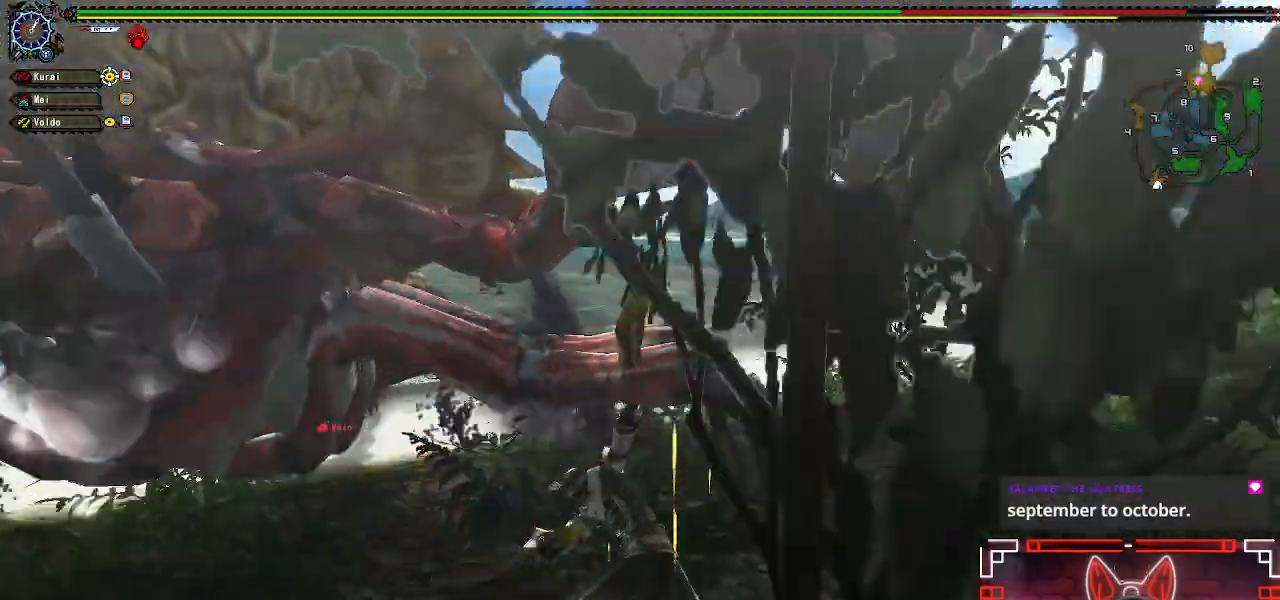
{"buttons": [], "left_stick": "up-right", "right_stick": "left", "events": [[117, "A", "up"], [217, "A", "down"], [333, "A", "up"], [383, "right_stick", "left"]]}
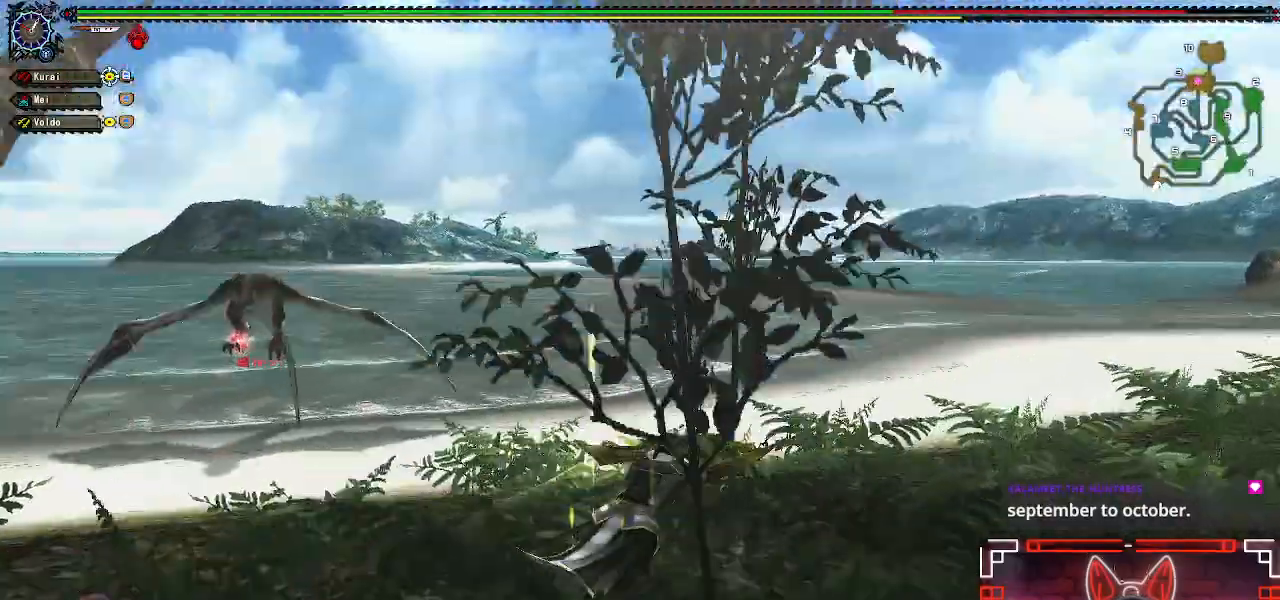
{"buttons": [], "left_stick": "up-right", "right_stick": "left", "events": [[33, "left_stick", "center"], [200, "left_stick", "up-right"], [400, "left_stick", "center"], [500, "left_stick", "up-right"]]}
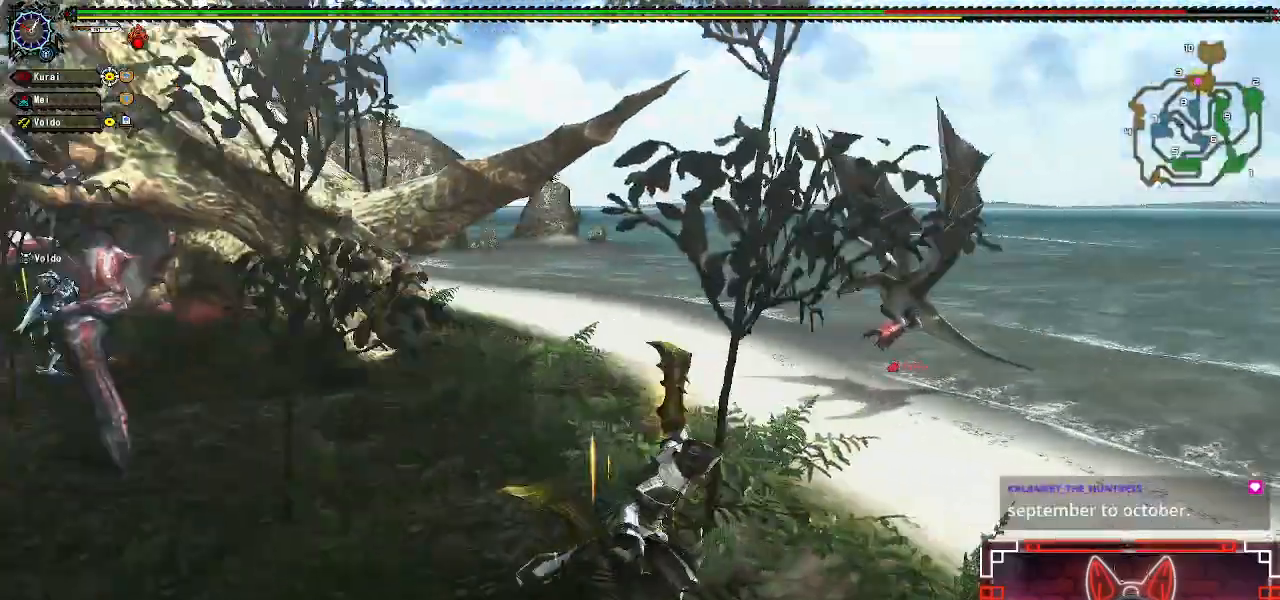
{"buttons": [], "left_stick": "up", "right_stick": "center", "events": [[150, "right_stick", "center"], [467, "left_stick", "up"]]}
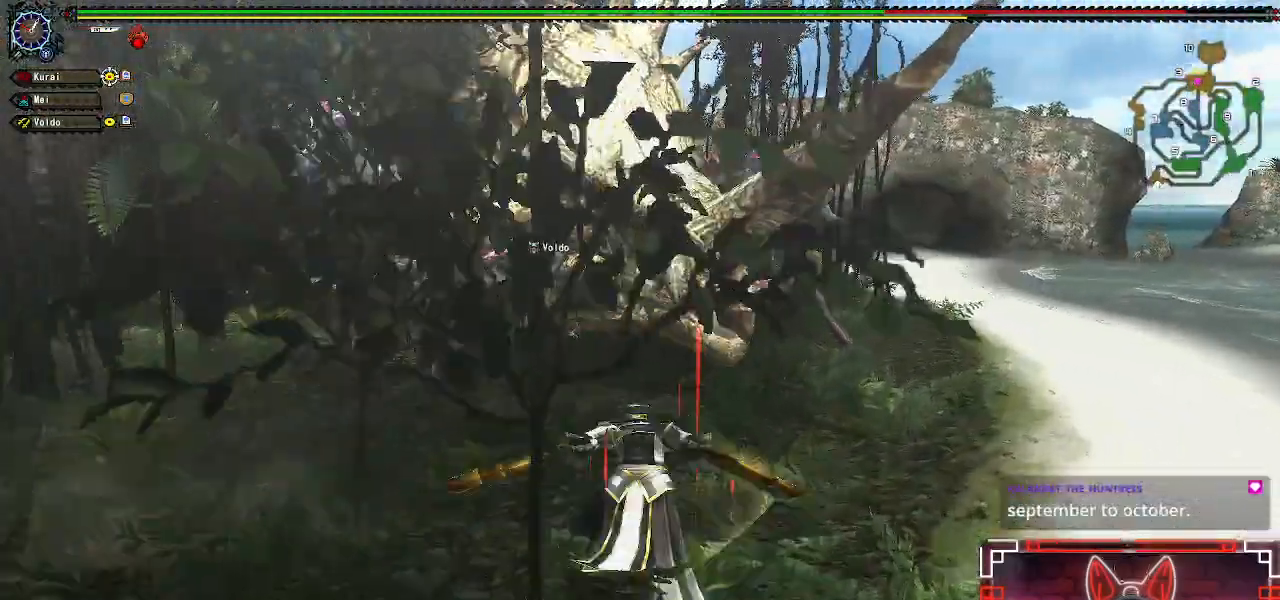
{"buttons": [], "left_stick": "up", "right_stick": "center", "events": [[183, "B", "down"], [317, "B", "up"]]}
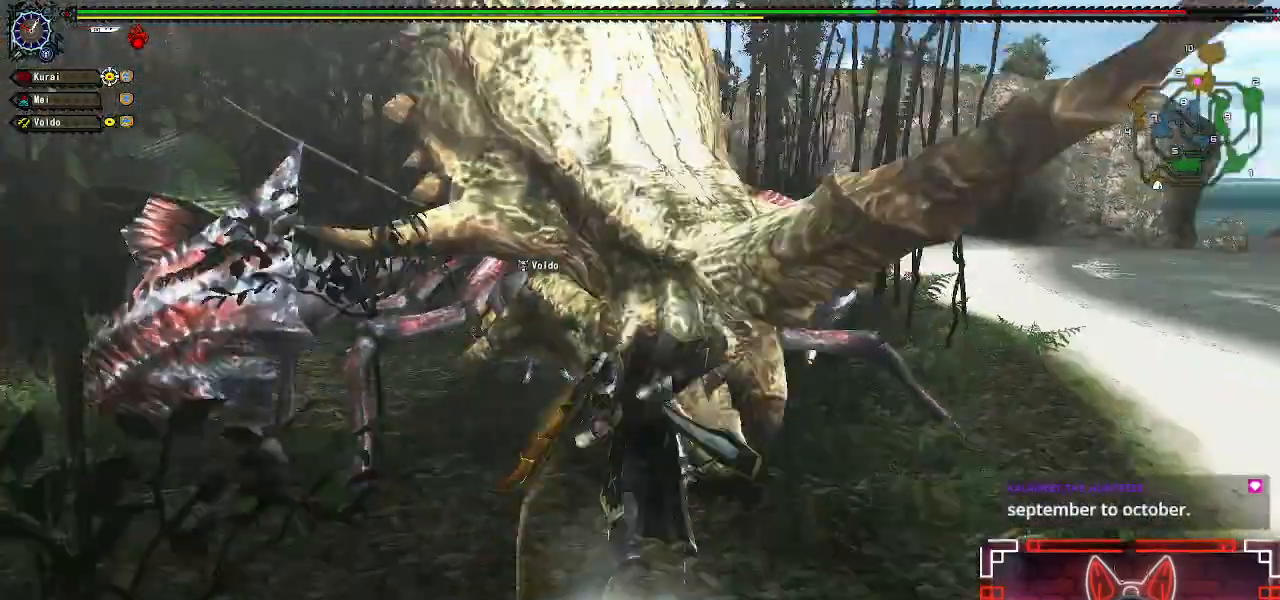
{"buttons": [], "left_stick": "up", "right_stick": "center", "events": []}
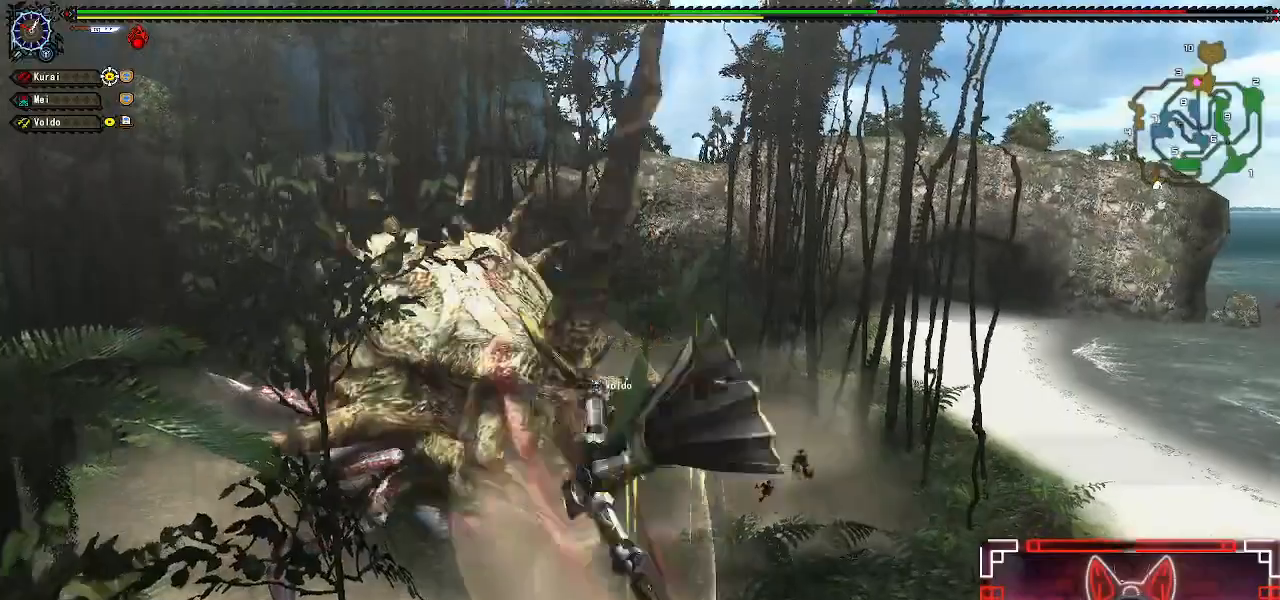
{"buttons": [], "left_stick": "center", "right_stick": "center", "events": [[100, "left_stick", "center"]]}
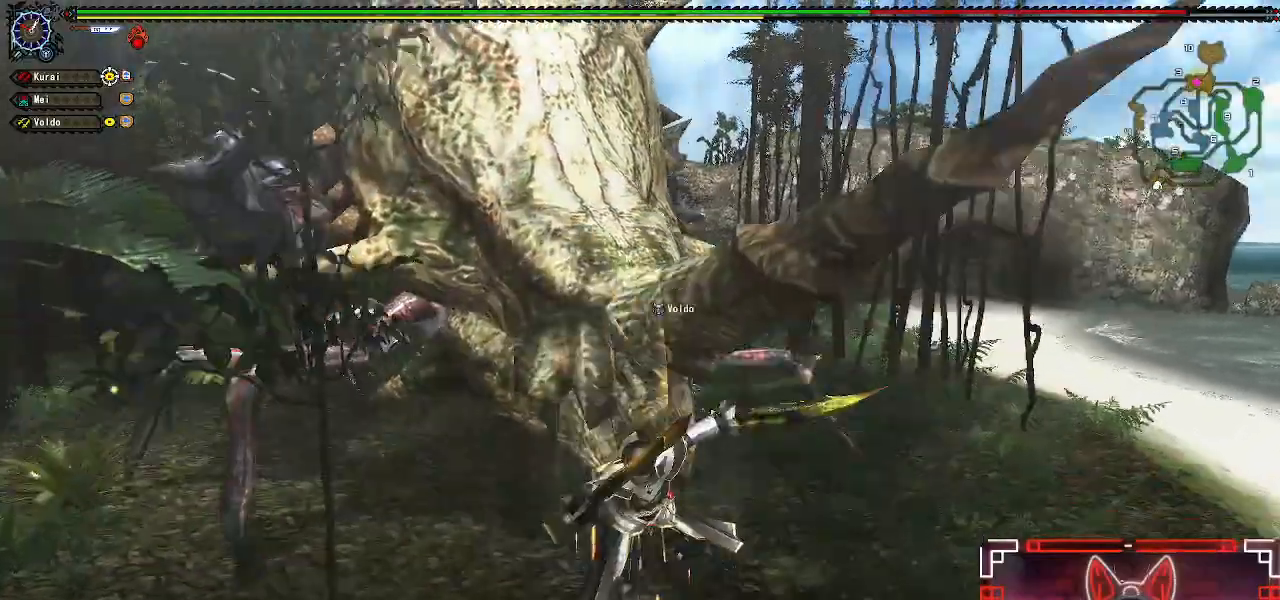
{"buttons": ["Y"], "left_stick": "up-left", "right_stick": "center", "events": [[233, "Y", "down"], [350, "Y", "up"], [367, "left_stick", "up-left"], [450, "Y", "down"]]}
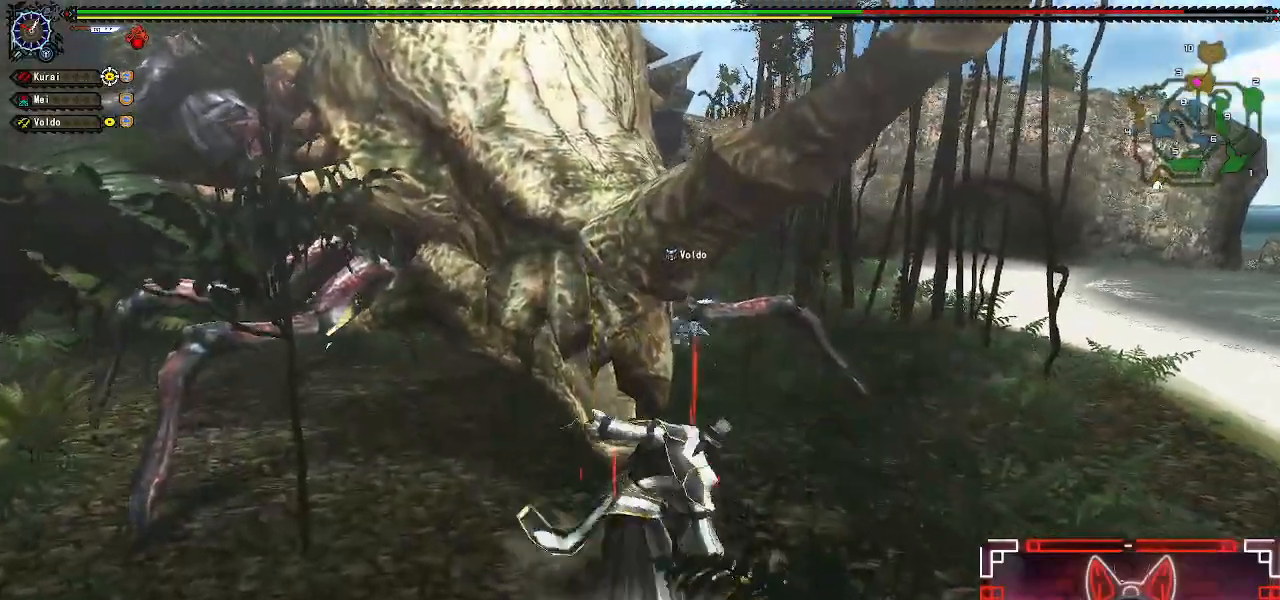
{"buttons": [], "left_stick": "center", "right_stick": "center", "events": [[33, "Y", "up"], [133, "Y", "down"], [200, "Y", "up"], [317, "Y", "down"], [400, "Y", "up"], [500, "left_stick", "center"]]}
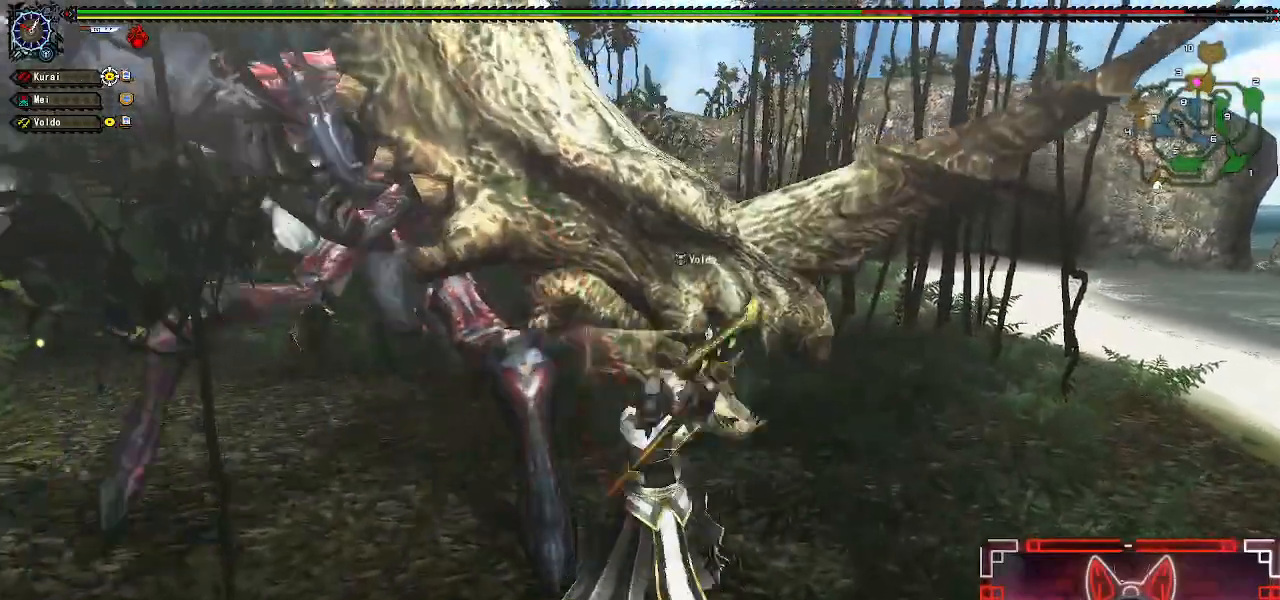
{"buttons": ["Y"], "left_stick": "center", "right_stick": "center", "events": [[33, "Y", "down"], [133, "Y", "up"], [233, "Y", "down"], [317, "Y", "up"], [433, "Y", "down"]]}
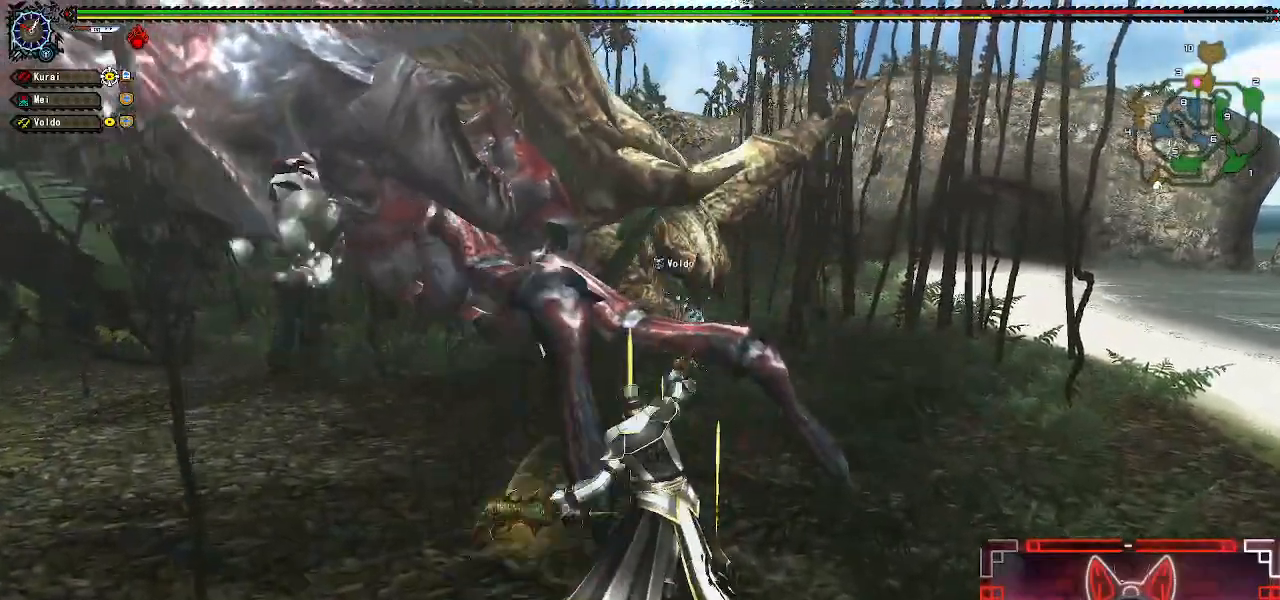
{"buttons": [], "left_stick": "right", "right_stick": "center", "events": [[33, "Y", "up"], [150, "Y", "down"], [250, "Y", "up"], [383, "left_stick", "right"]]}
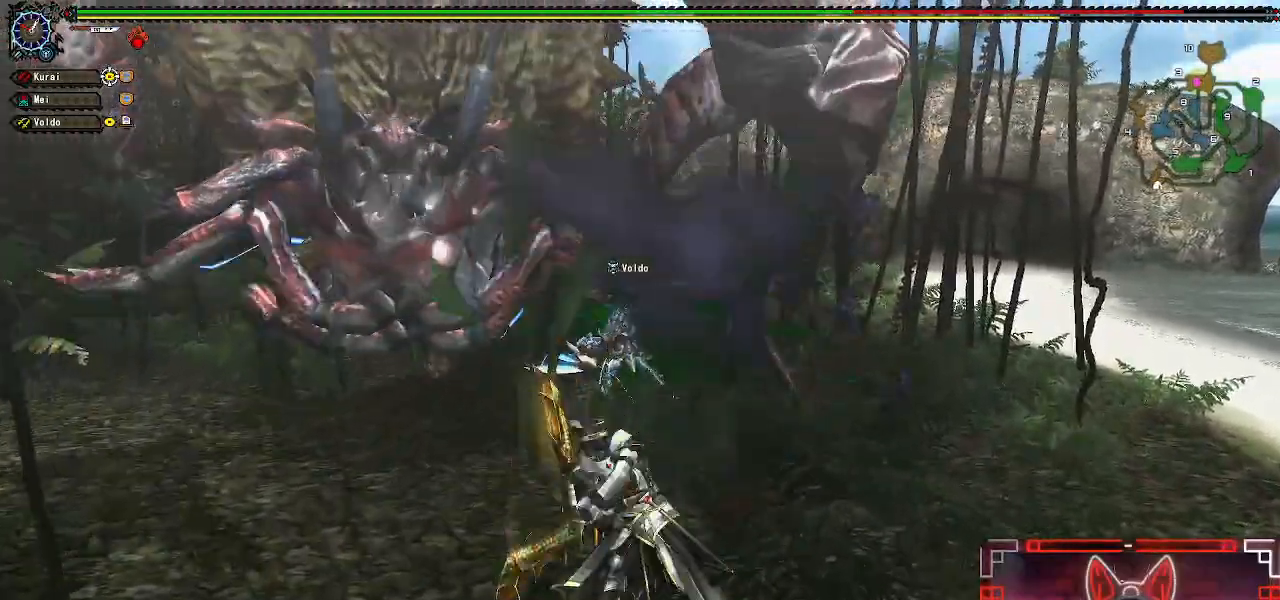
{"buttons": [], "left_stick": "right", "right_stick": "left", "events": [[17, "left_stick", "center"], [67, "left_stick", "right"], [450, "right_stick", "left"]]}
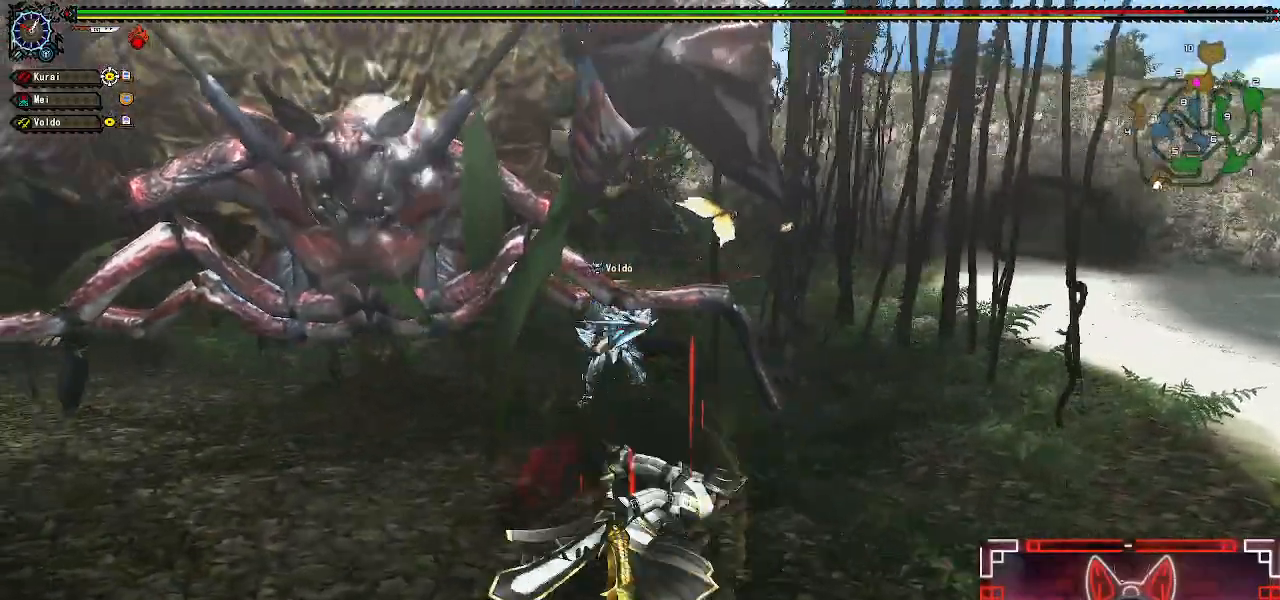
{"buttons": [], "left_stick": "right", "right_stick": "left", "events": [[150, "right_stick", "center"], [400, "right_stick", "left"]]}
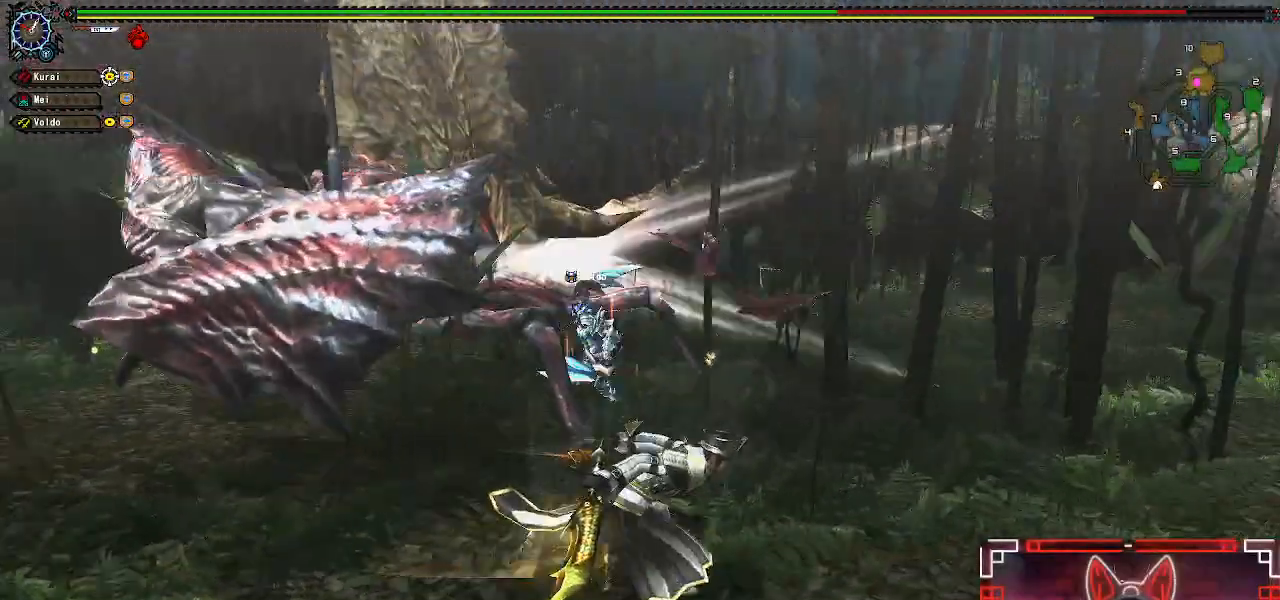
{"buttons": [], "left_stick": "right", "right_stick": "left", "events": [[100, "right_stick", "center"], [383, "right_stick", "left"]]}
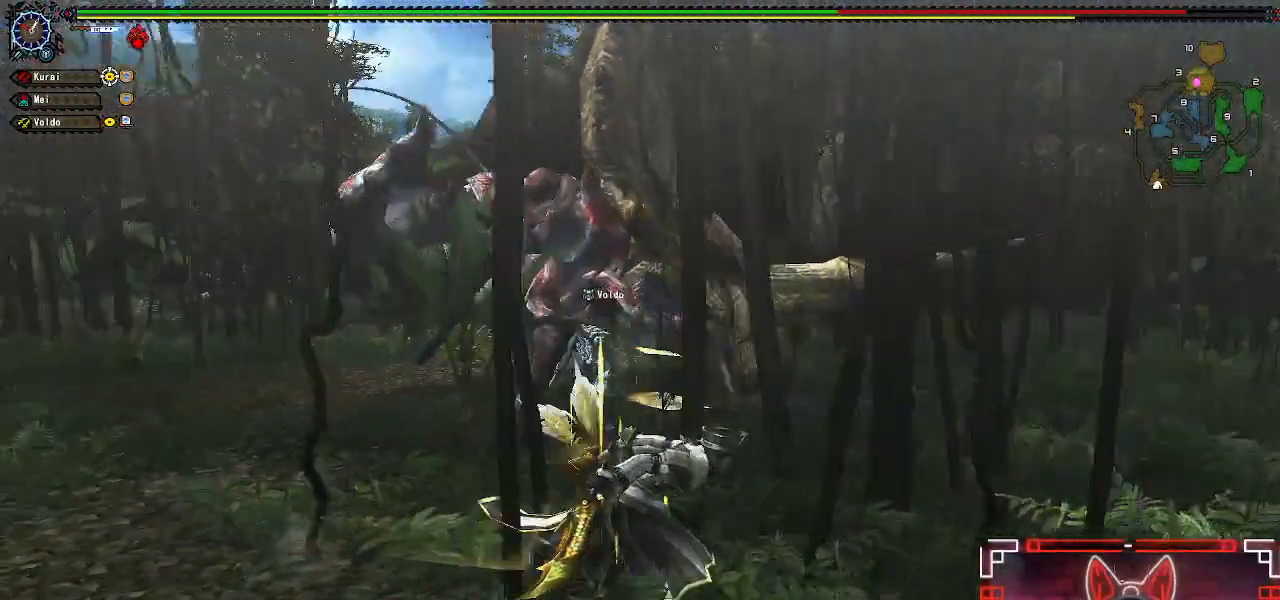
{"buttons": [], "left_stick": "up", "right_stick": "center", "events": [[83, "right_stick", "center"], [150, "left_stick", "down"], [267, "left_stick", "left"], [333, "left_stick", "up"]]}
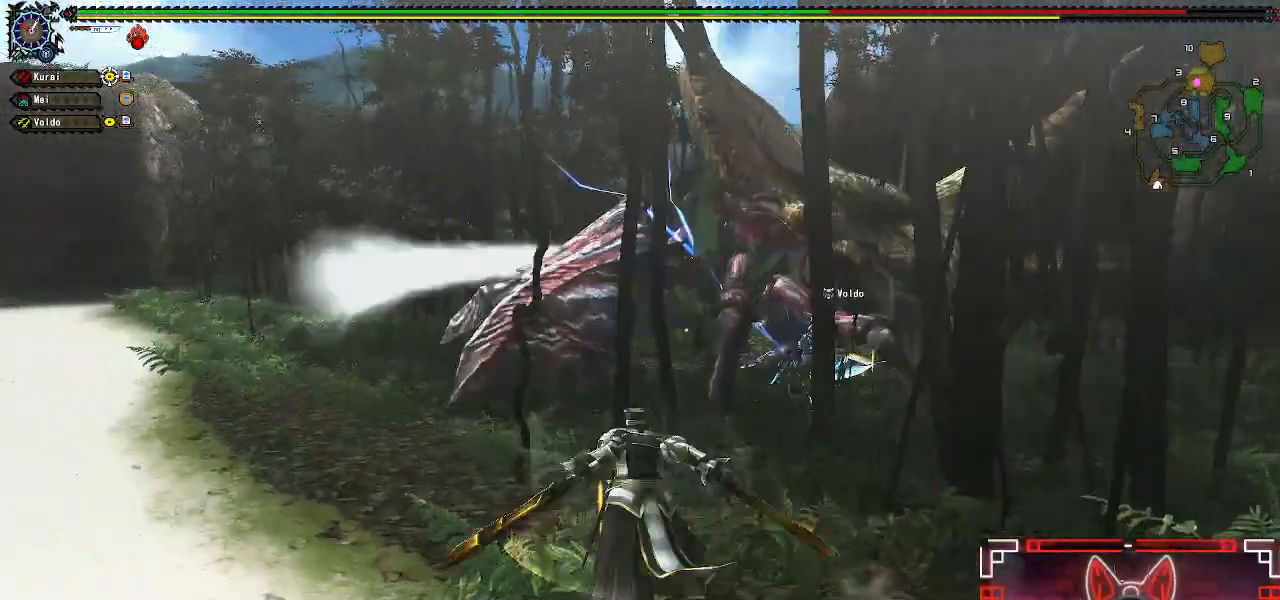
{"buttons": [], "left_stick": "up", "right_stick": "center", "events": [[367, "B", "down"], [500, "B", "up"]]}
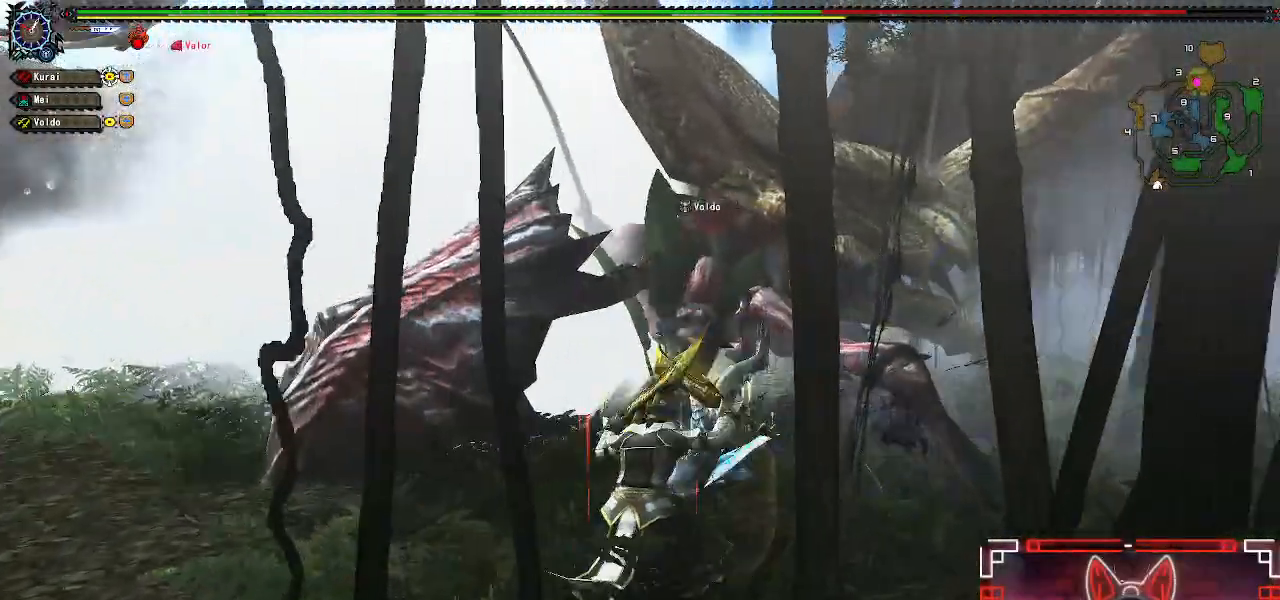
{"buttons": [], "left_stick": "up", "right_stick": "center", "events": []}
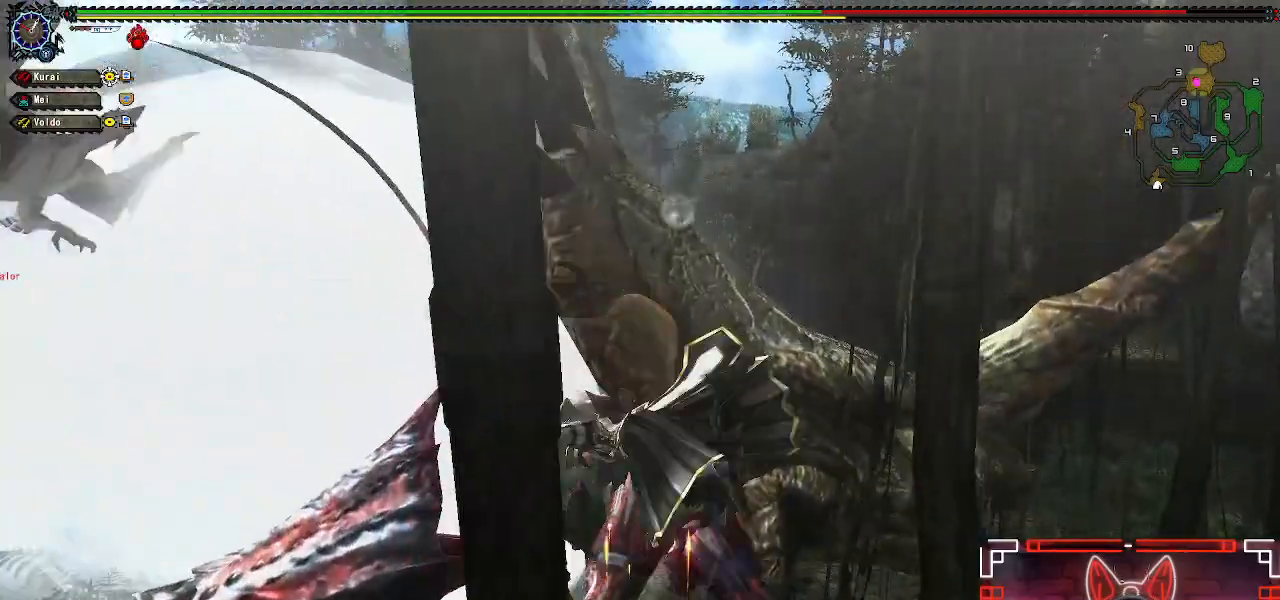
{"buttons": [], "left_stick": "up", "right_stick": "center", "events": []}
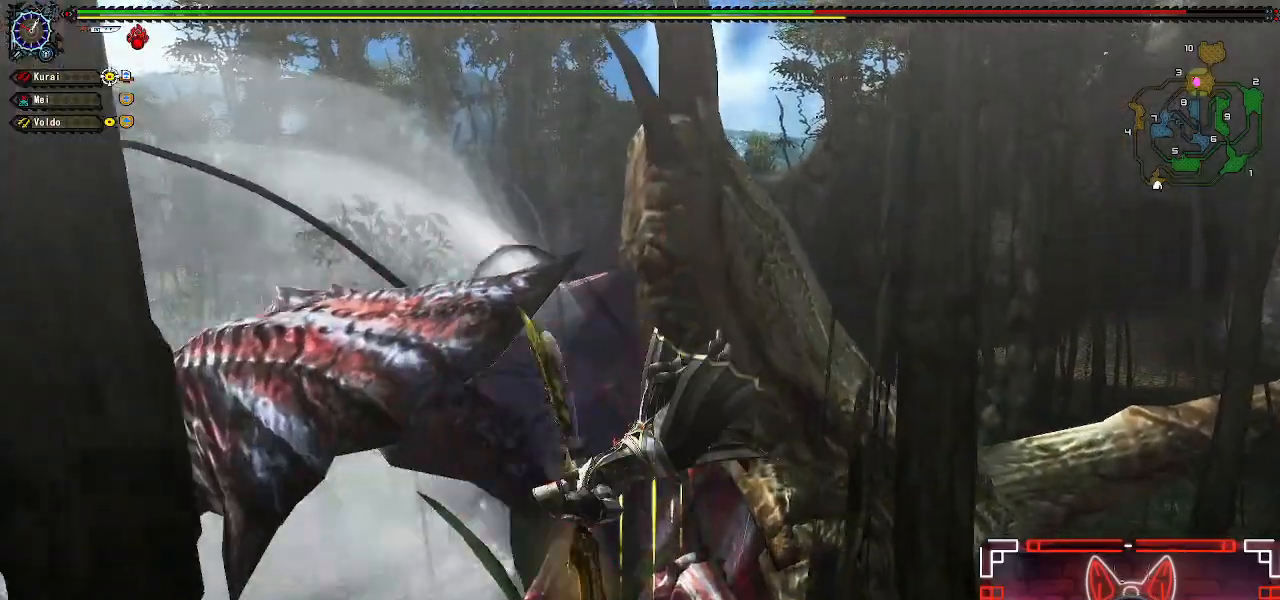
{"buttons": [], "left_stick": "up", "right_stick": "center", "events": [[50, "B", "down"], [233, "B", "up"], [333, "B", "down"], [450, "B", "up"]]}
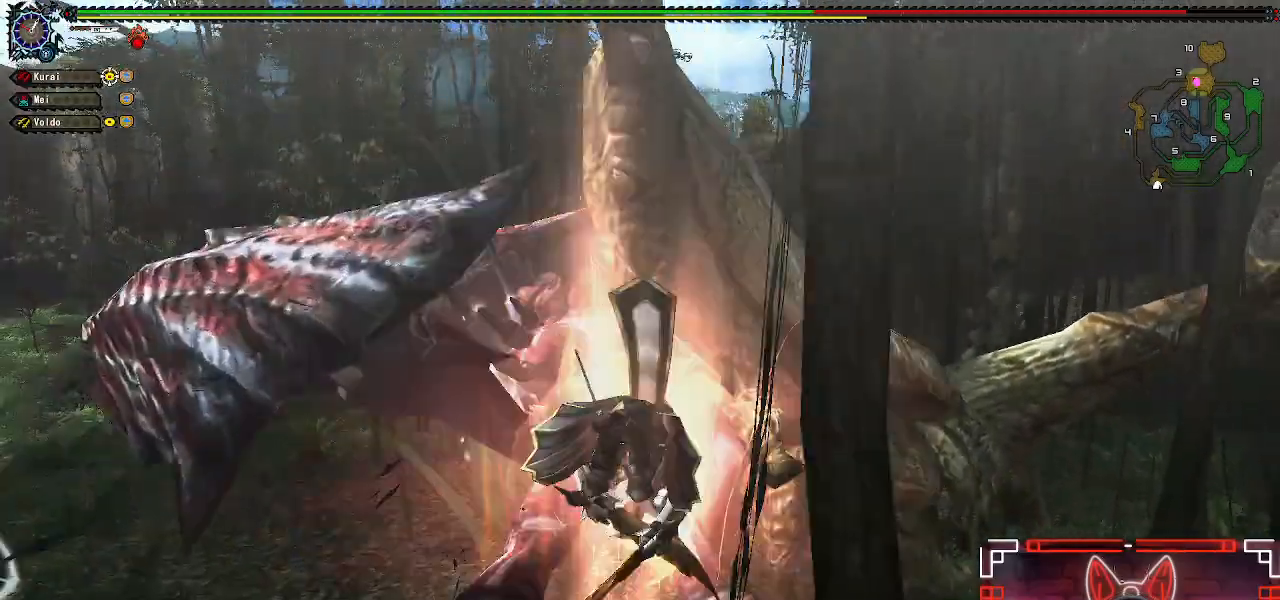
{"buttons": ["Y"], "left_stick": "up", "right_stick": "center", "events": [[67, "B", "down"], [150, "B", "up"], [483, "Y", "down"]]}
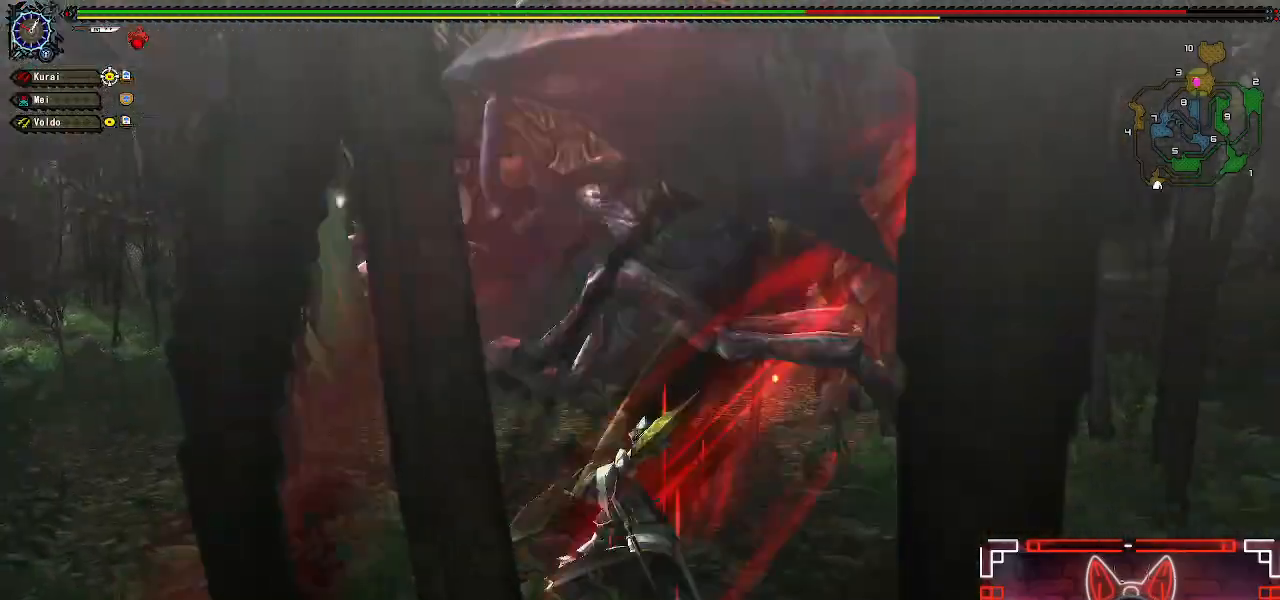
{"buttons": ["Y"], "left_stick": "center", "right_stick": "center", "events": [[100, "Y", "up"], [150, "left_stick", "center"], [217, "Y", "down"], [317, "Y", "up"], [433, "Y", "down"]]}
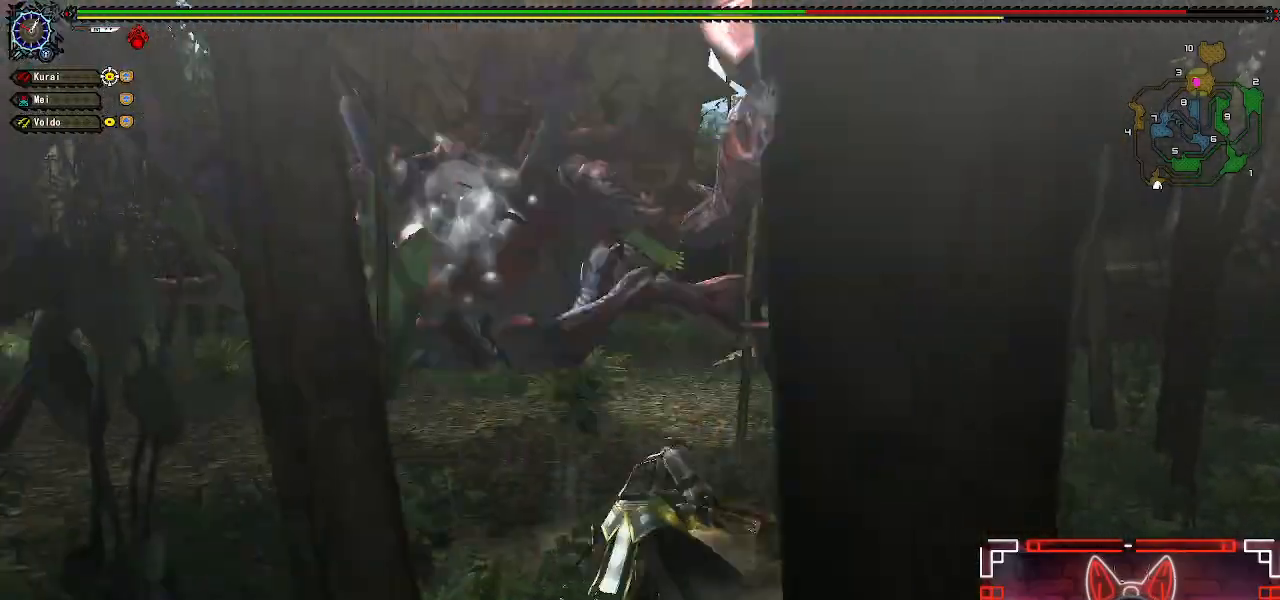
{"buttons": [], "left_stick": "center", "right_stick": "center", "events": [[33, "Y", "up"], [133, "Y", "down"], [150, "DPAD_LEFT", "down"], [233, "Y", "up"], [300, "DPAD_LEFT", "up"], [350, "Y", "down"], [450, "Y", "up"]]}
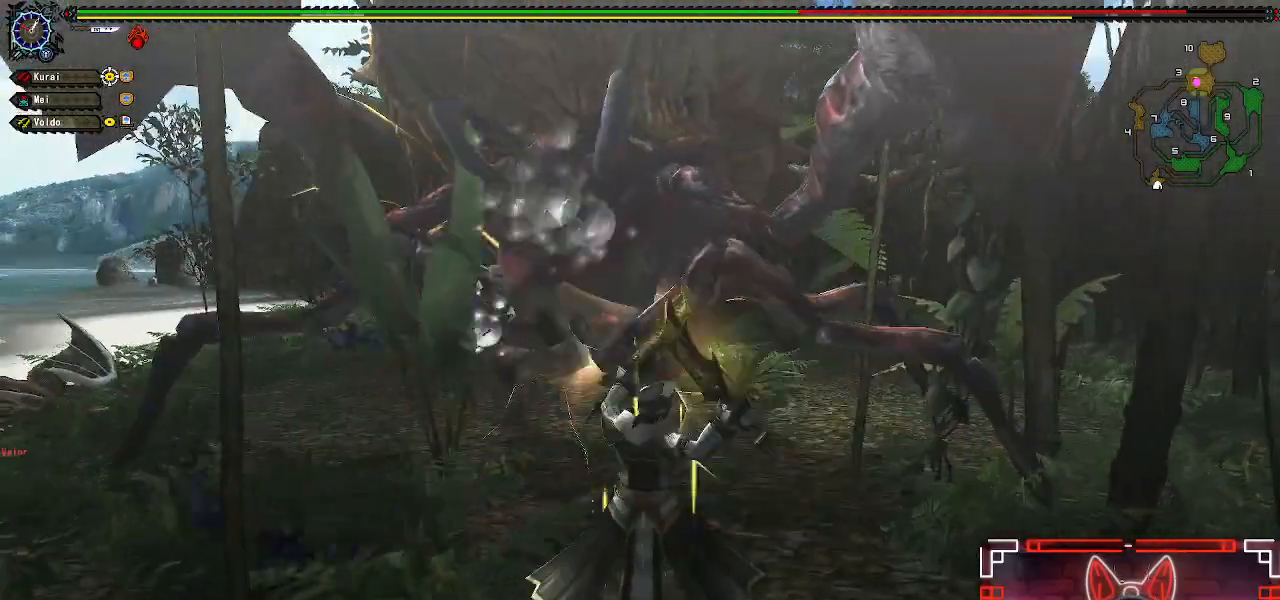
{"buttons": ["A"], "left_stick": "right", "right_stick": "center", "events": [[183, "left_stick", "right"], [317, "A", "down"]]}
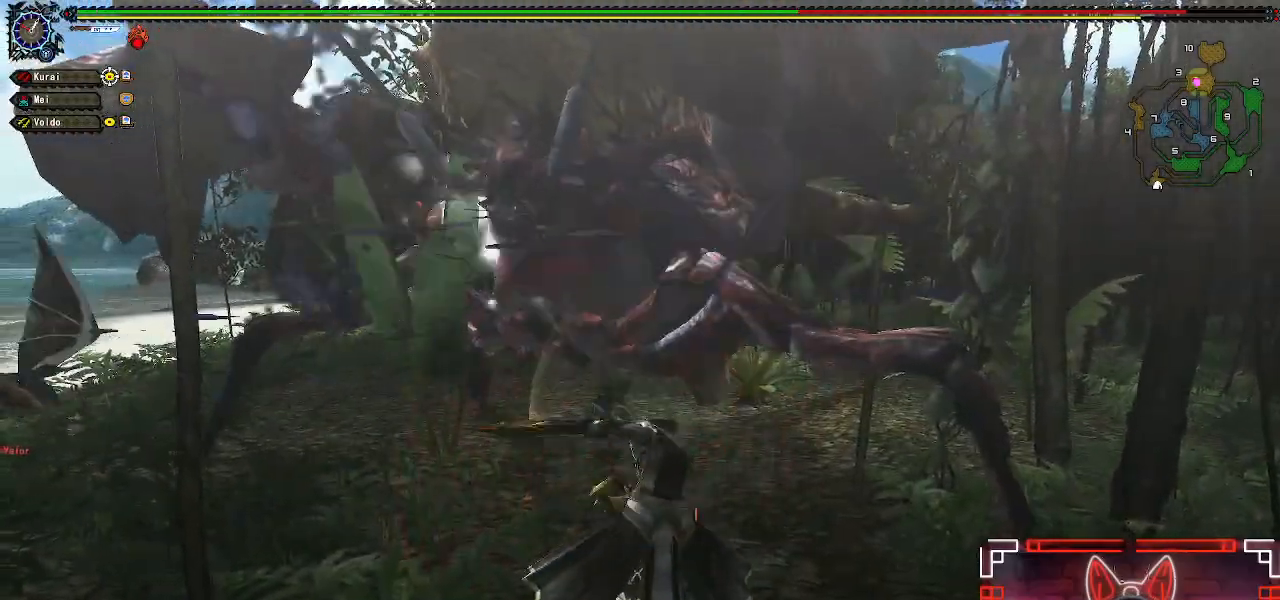
{"buttons": [], "left_stick": "right", "right_stick": "center", "events": [[50, "A", "up"], [150, "A", "down"], [300, "A", "up"]]}
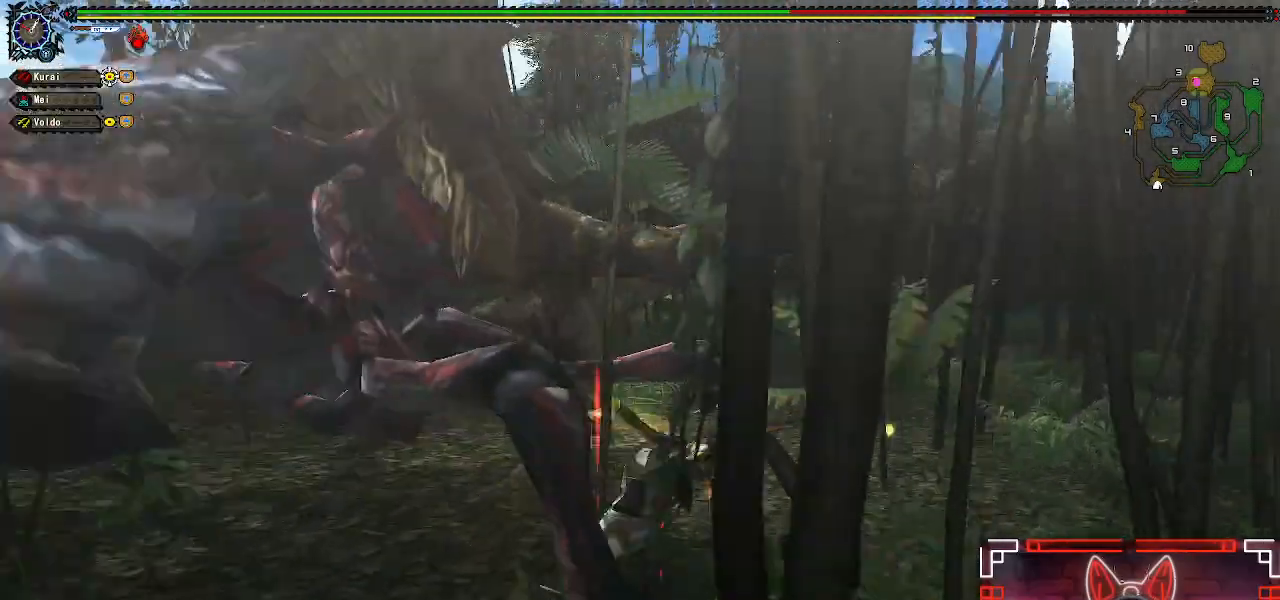
{"buttons": [], "left_stick": "up-left", "right_stick": "center", "events": [[150, "right_stick", "left"], [400, "left_stick", "up"], [400, "right_stick", "center"], [450, "left_stick", "up-left"]]}
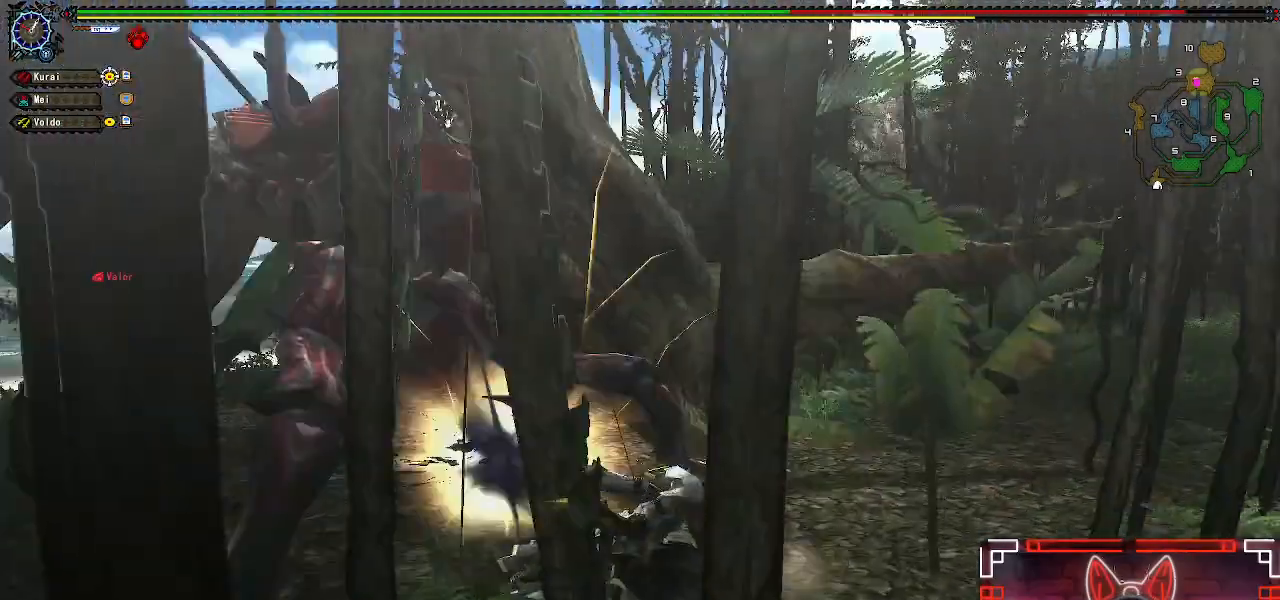
{"buttons": [], "left_stick": "up", "right_stick": "center", "events": [[117, "B", "down"], [267, "B", "up"], [350, "left_stick", "up"], [367, "B", "down"], [467, "B", "up"]]}
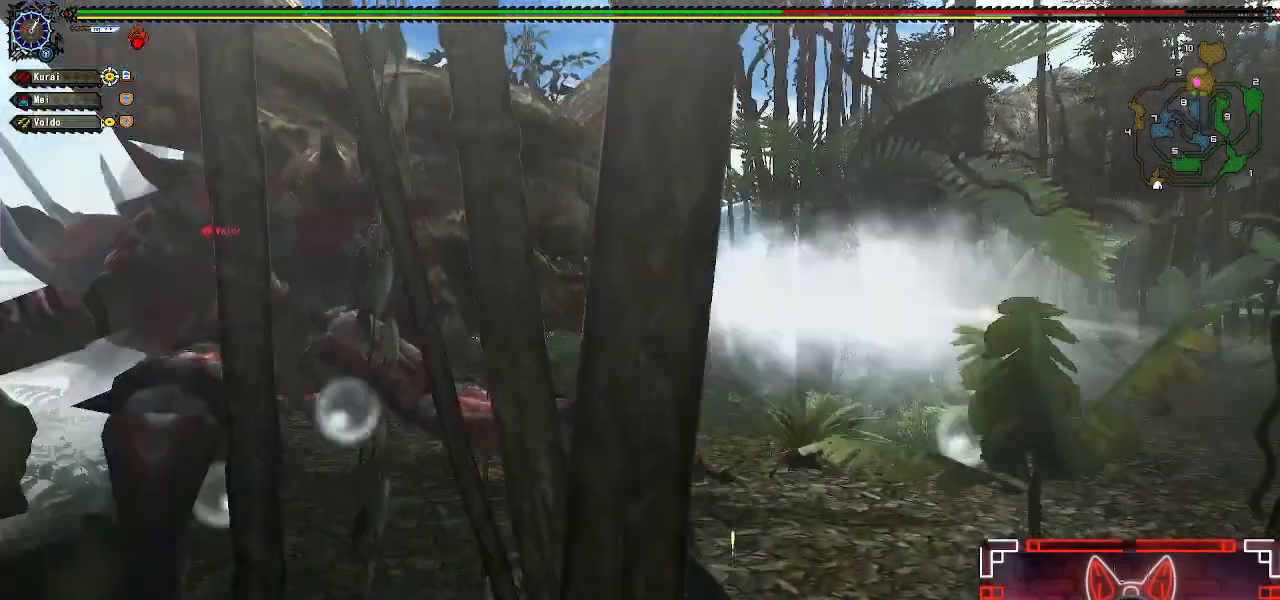
{"buttons": [], "left_stick": "down", "right_stick": "center", "events": [[67, "B", "down"], [67, "left_stick", "up-left"], [167, "B", "up"], [233, "left_stick", "left"], [467, "left_stick", "down"]]}
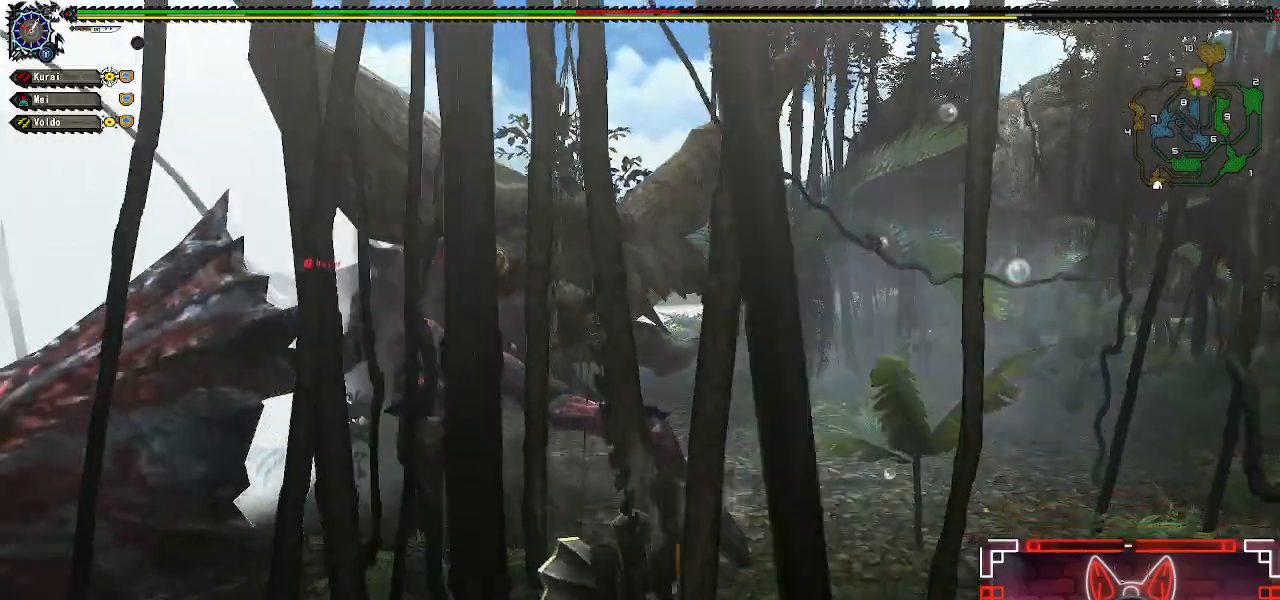
{"buttons": ["A"], "left_stick": "up", "right_stick": "center", "events": [[217, "left_stick", "right"], [300, "left_stick", "up"], [417, "A", "down"]]}
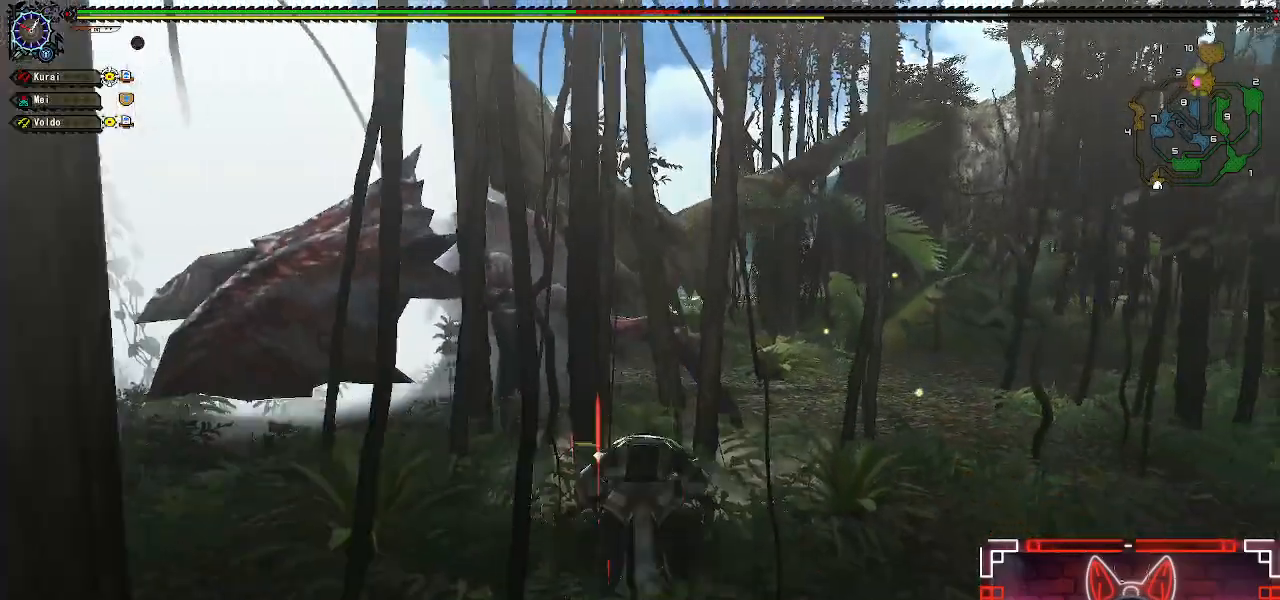
{"buttons": [], "left_stick": "center", "right_stick": "center", "events": [[150, "A", "up"], [217, "left_stick", "center"]]}
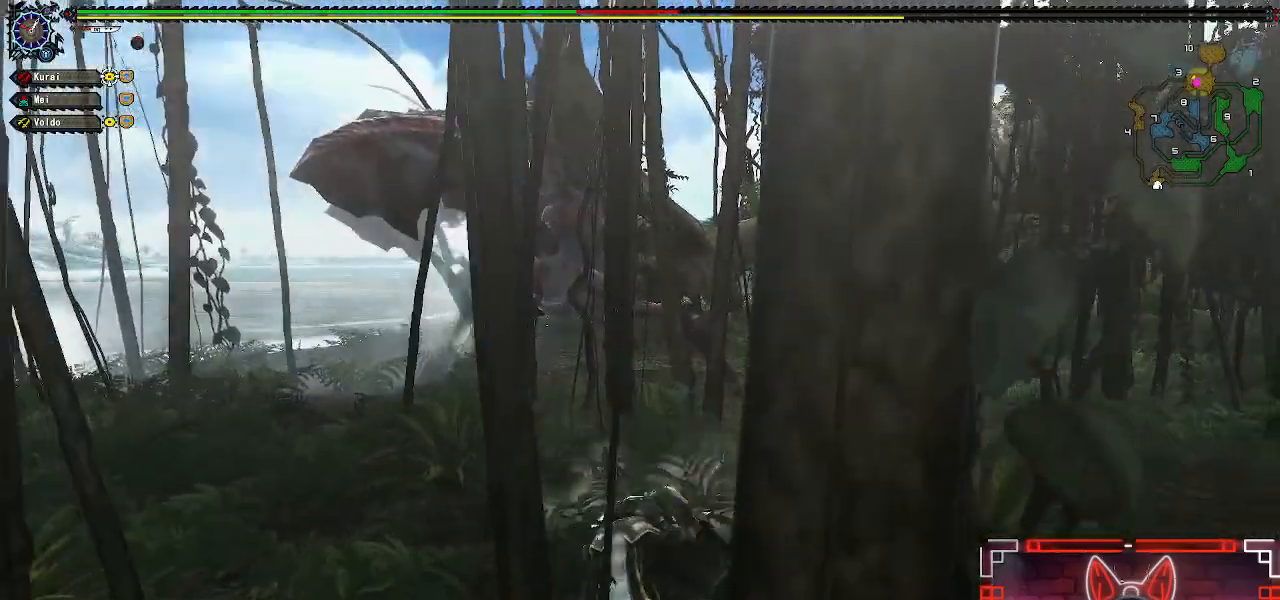
{"buttons": [], "left_stick": "left", "right_stick": "center", "events": [[217, "left_stick", "left"], [317, "X", "down"], [450, "X", "up"]]}